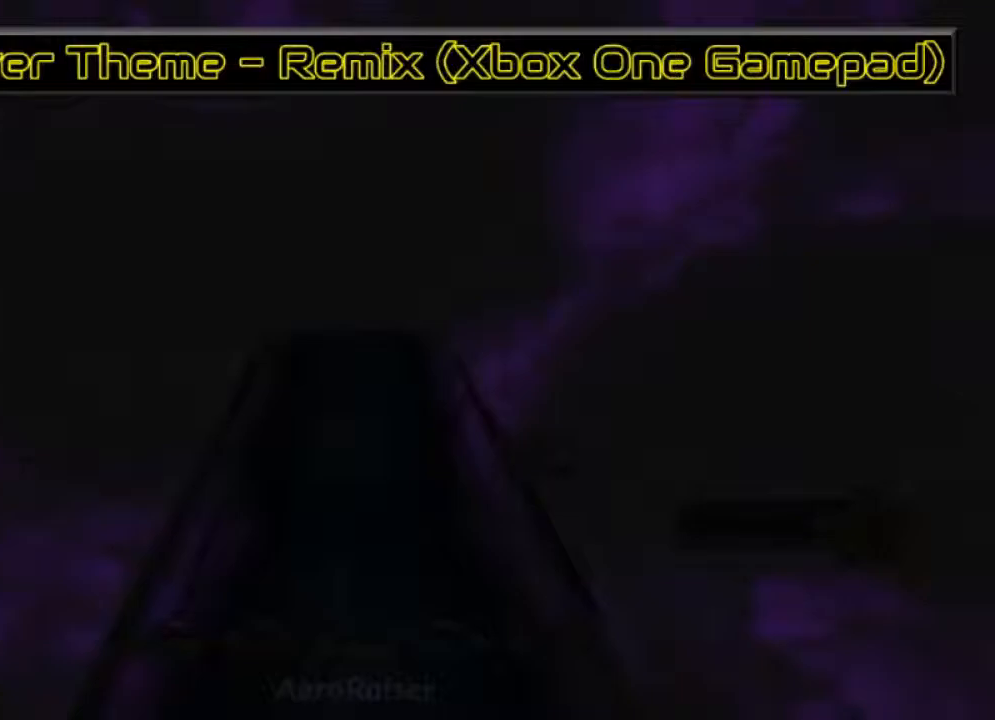
Gameplay with a controller (Xbox layout); each line is a JSON object with the inputs held at the frame after it. "events" lists button and stick changes between this image and that frame as [ms after this image, input, new state], when the widget could be followed in between.
{"buttons": [], "left_stick": "center", "right_stick": "center", "events": []}
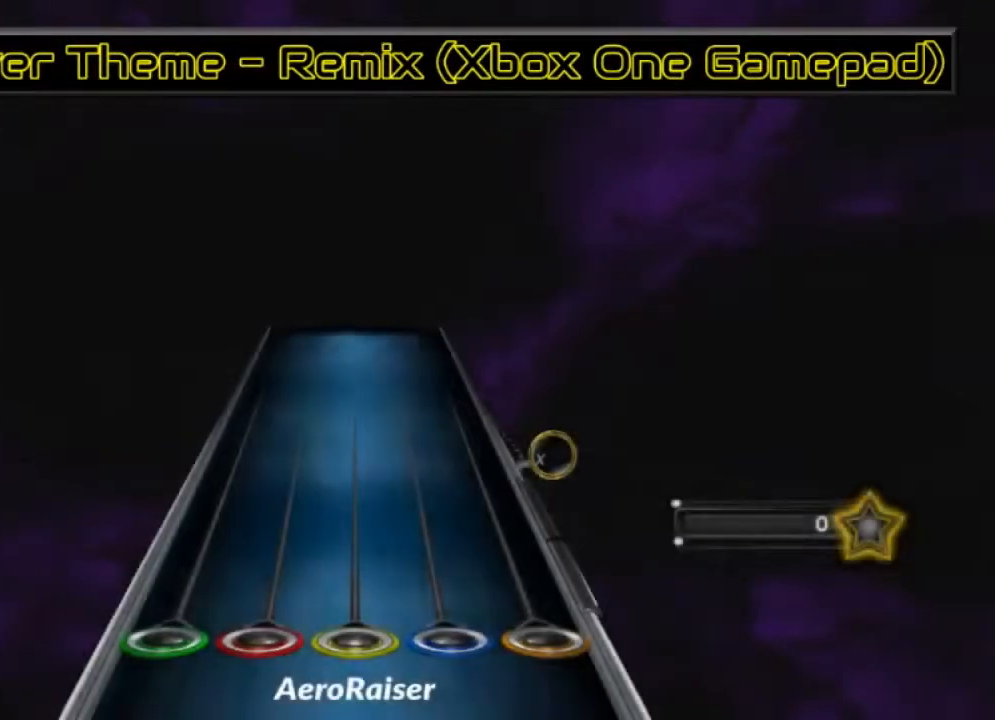
{"buttons": [], "left_stick": "center", "right_stick": "center", "events": []}
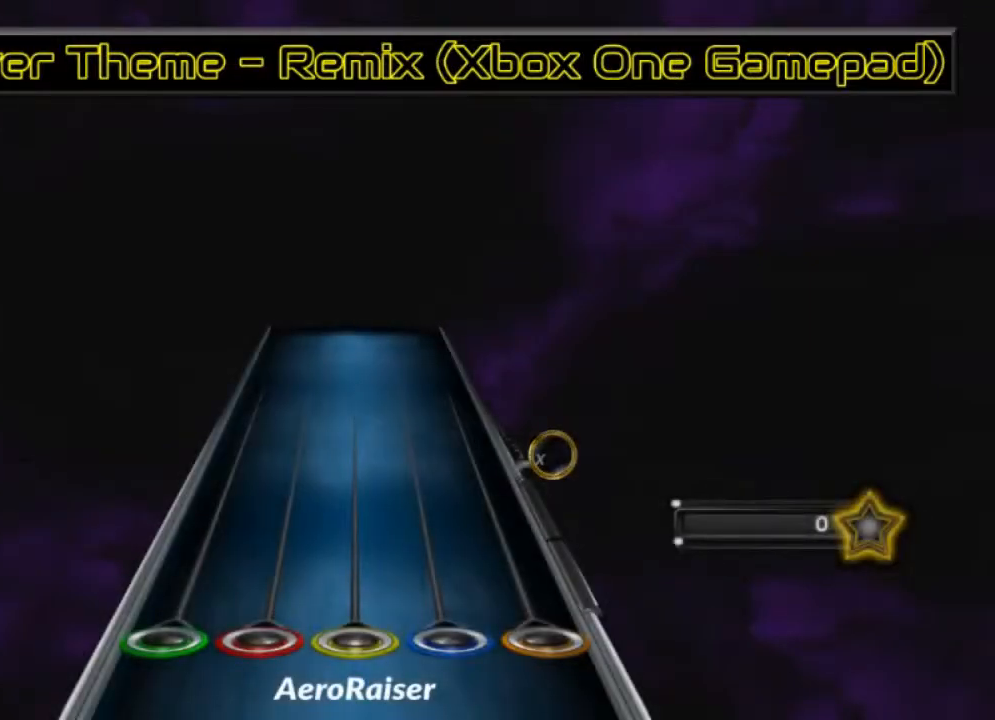
{"buttons": [], "left_stick": "center", "right_stick": "center", "events": []}
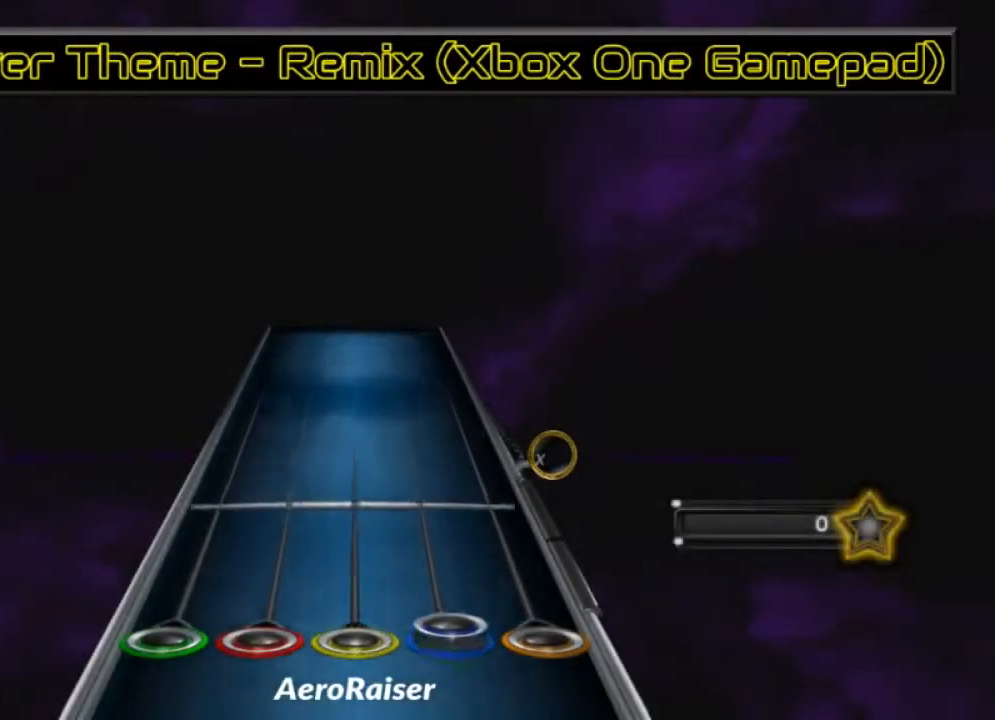
{"buttons": [], "left_stick": "center", "right_stick": "center", "events": []}
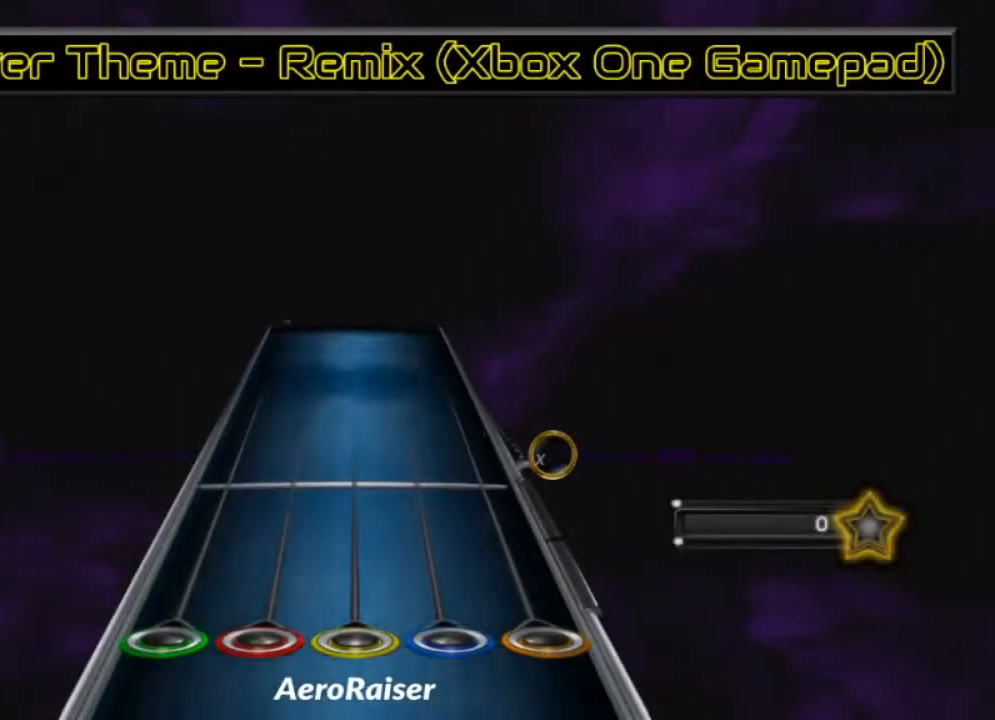
{"buttons": [], "left_stick": "center", "right_stick": "center", "events": []}
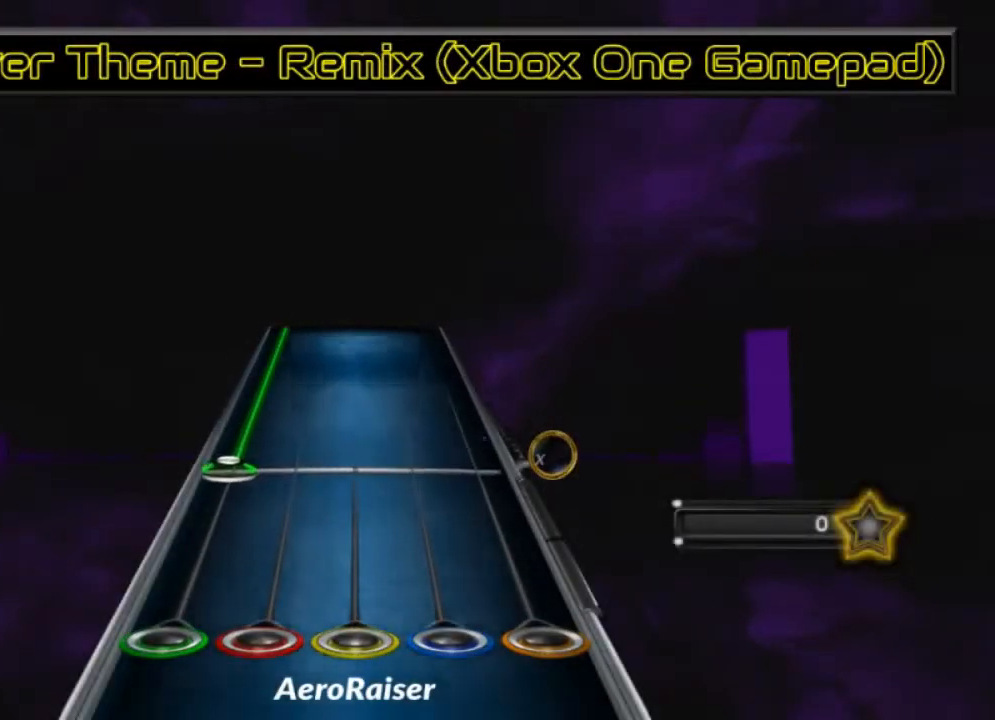
{"buttons": ["L2"], "left_stick": "center", "right_stick": "center", "events": [[183, "L2", "down"]]}
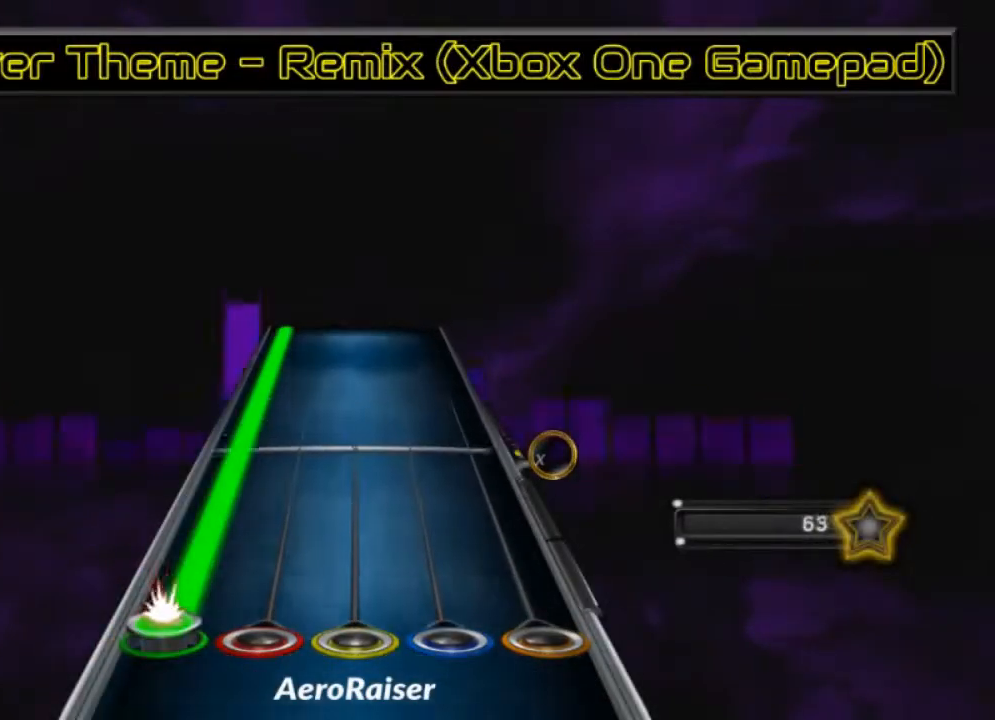
{"buttons": ["L2"], "left_stick": "center", "right_stick": "center", "events": []}
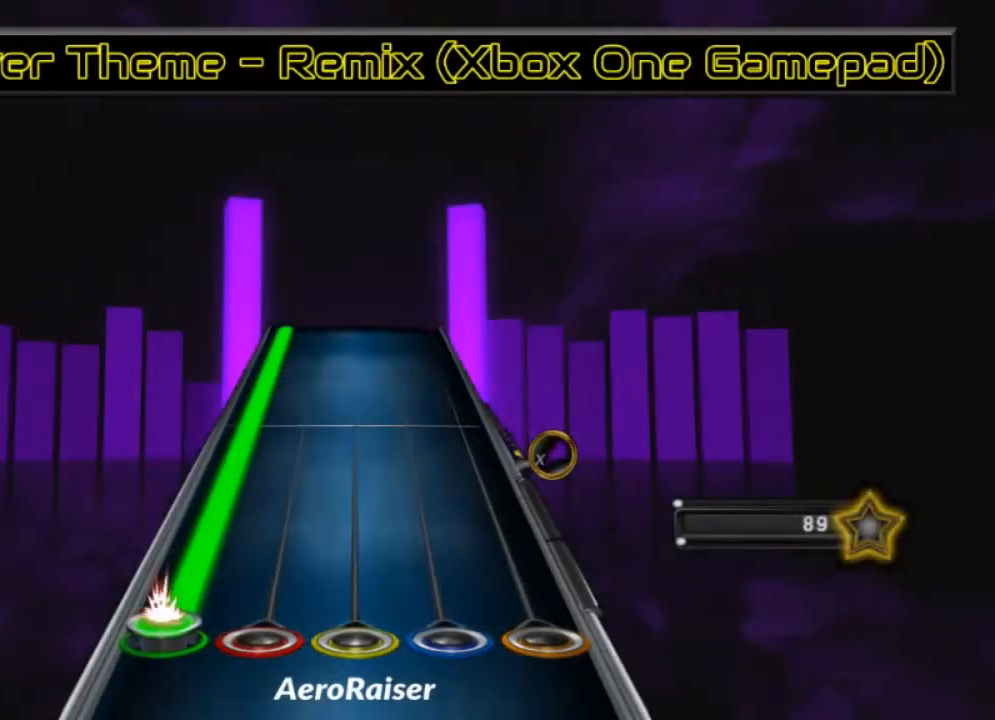
{"buttons": ["L2"], "left_stick": "center", "right_stick": "center", "events": []}
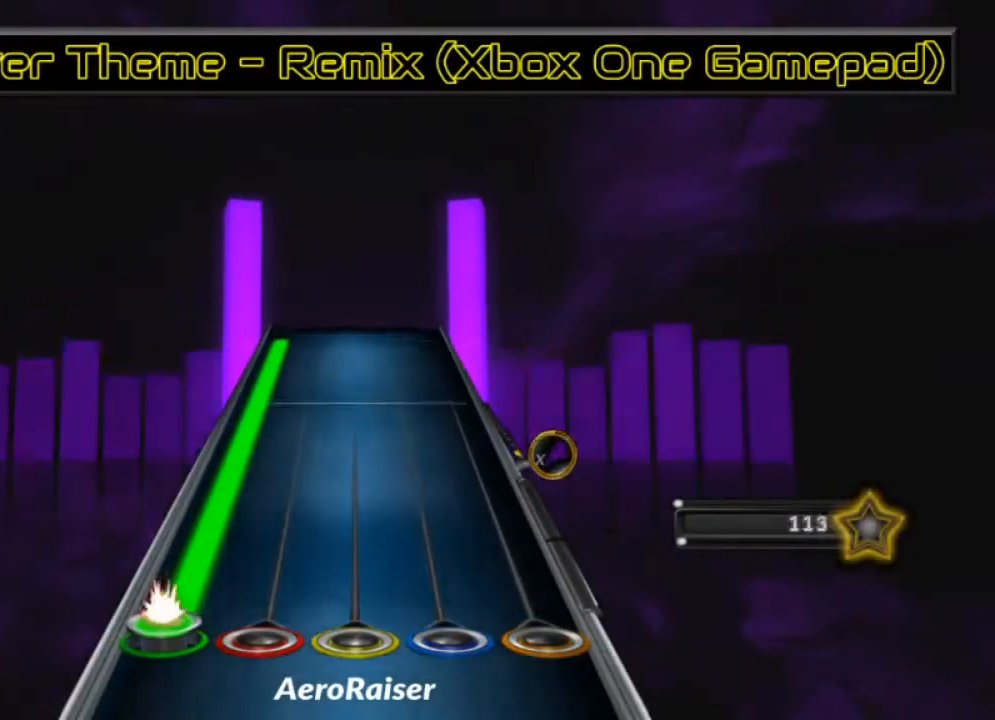
{"buttons": ["L2"], "left_stick": "center", "right_stick": "center", "events": []}
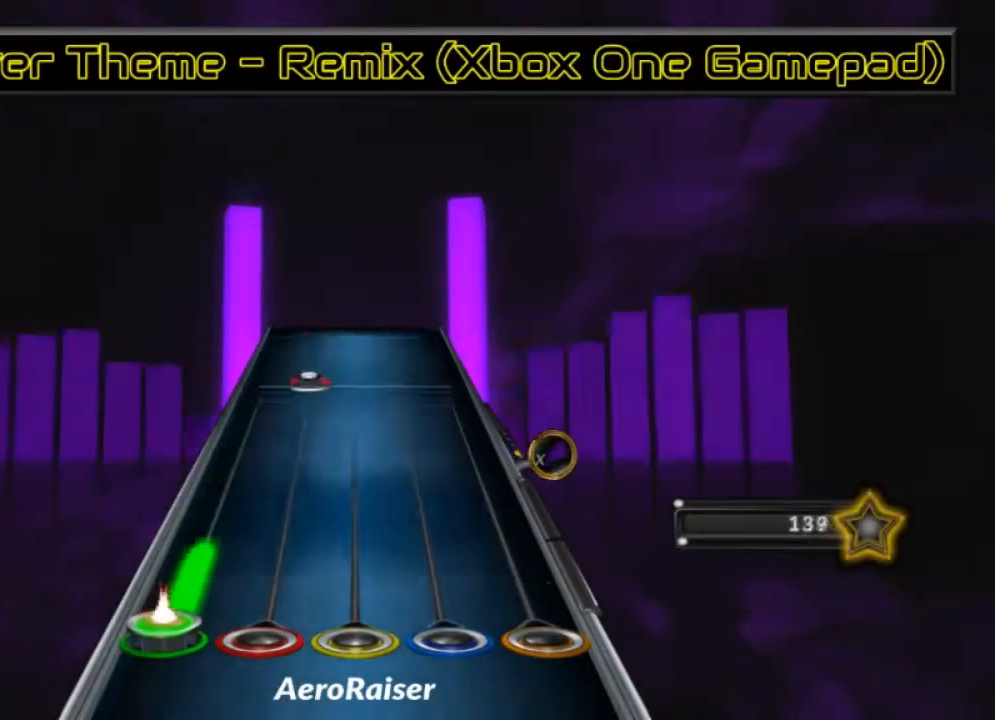
{"buttons": ["L1"], "left_stick": "center", "right_stick": "center", "events": [[350, "L2", "up"], [450, "L1", "down"]]}
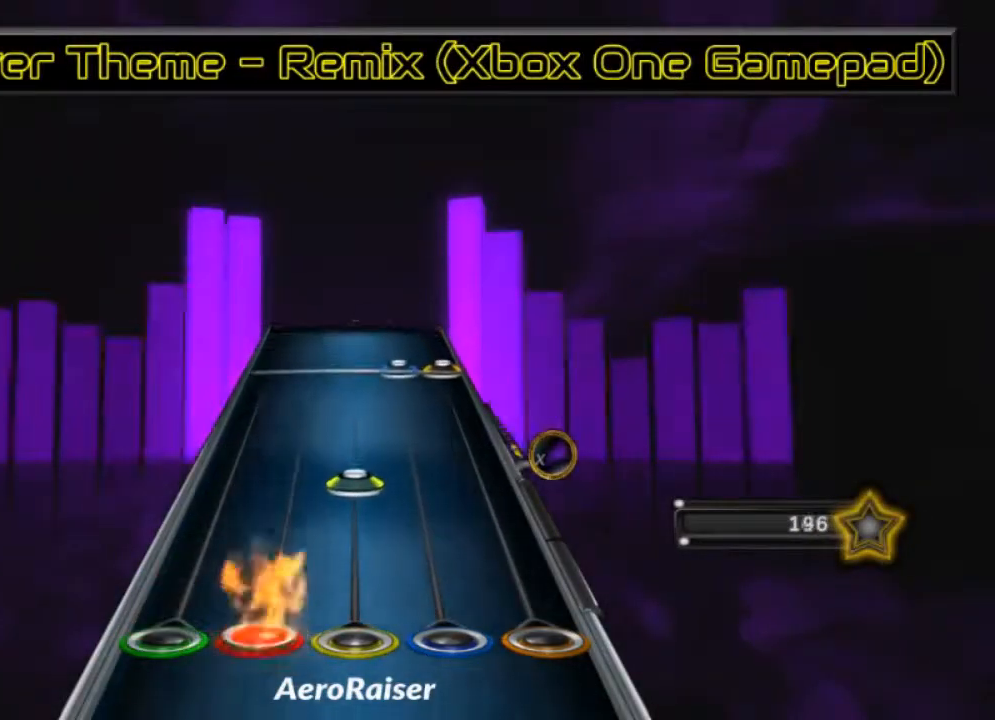
{"buttons": ["A", "R2"], "left_stick": "center", "right_stick": "center", "events": [[83, "L1", "up"], [183, "R1", "down"], [317, "R1", "up"], [433, "A", "down"], [433, "R2", "down"]]}
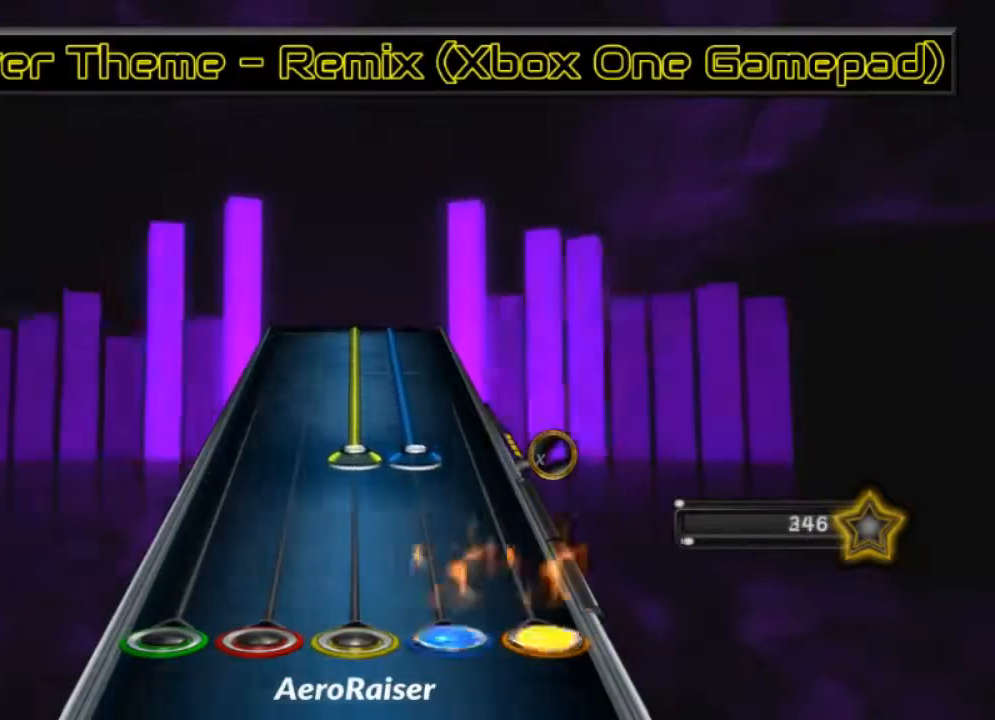
{"buttons": ["R1", "R2"], "left_stick": "center", "right_stick": "center", "events": [[33, "A", "up"], [100, "R2", "up"], [183, "R2", "down"], [200, "R1", "down"]]}
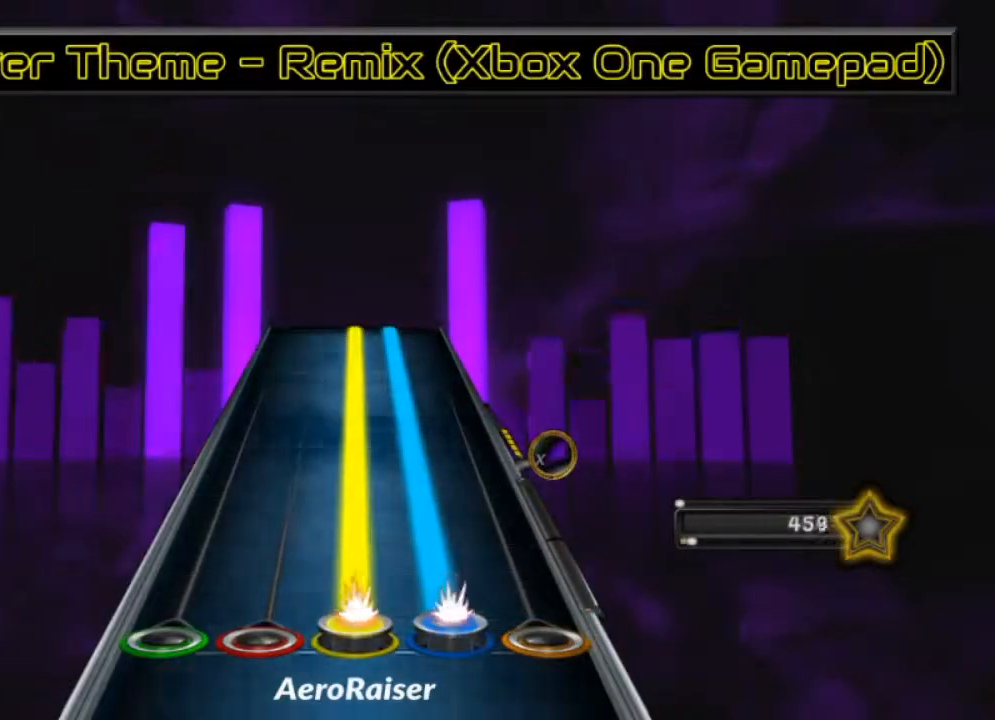
{"buttons": ["R1", "R2"], "left_stick": "center", "right_stick": "center", "events": []}
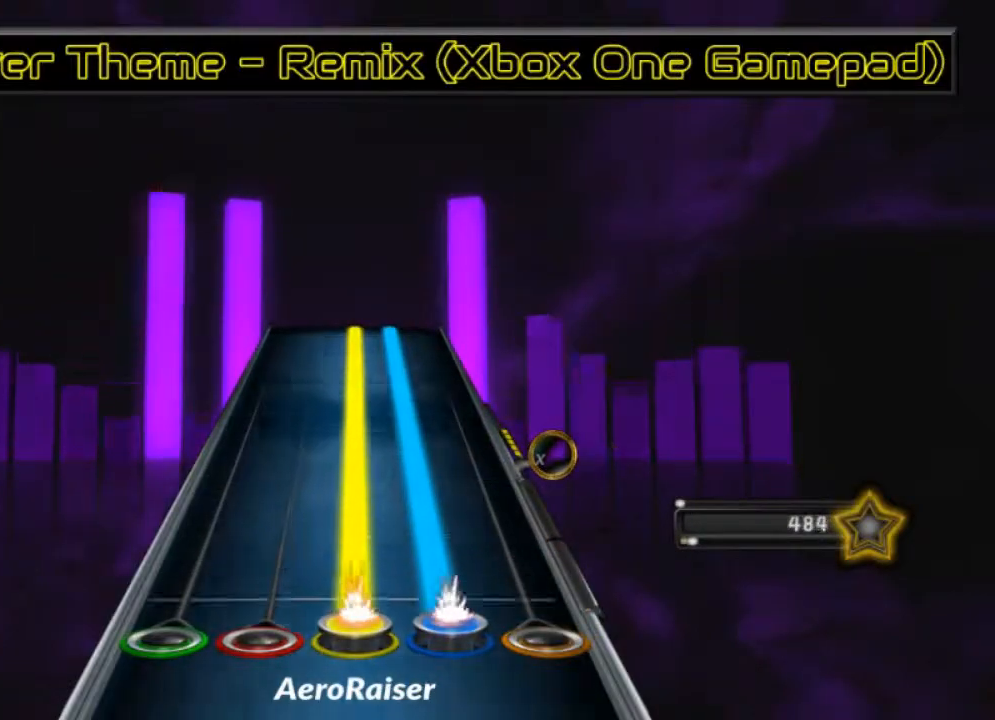
{"buttons": ["R1", "R2"], "left_stick": "center", "right_stick": "center", "events": []}
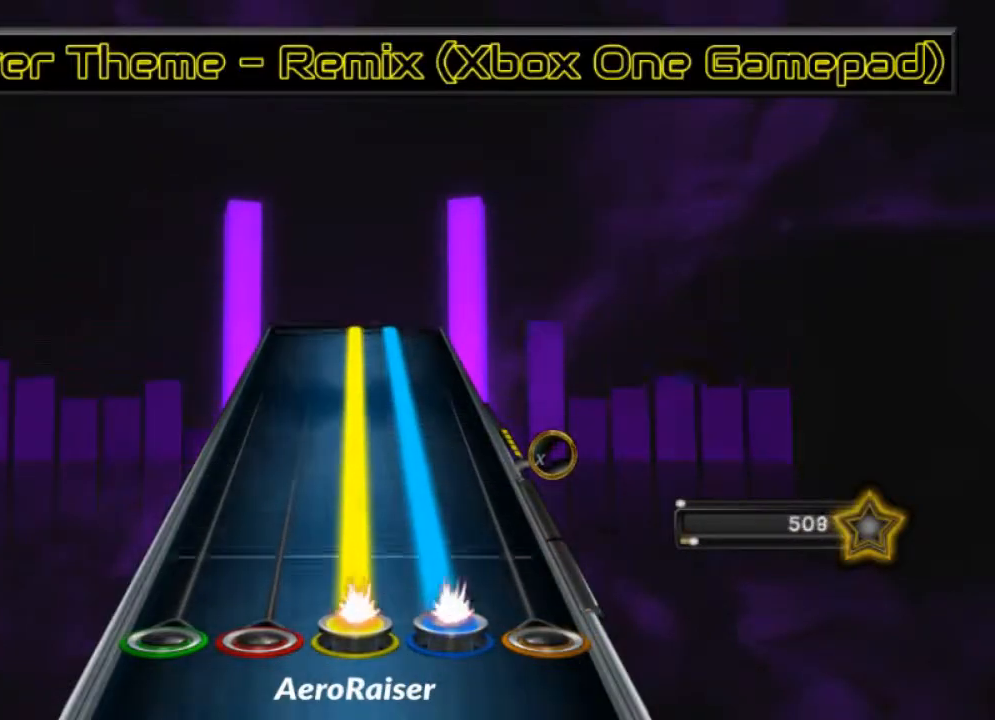
{"buttons": ["R1", "R2"], "left_stick": "center", "right_stick": "center", "events": []}
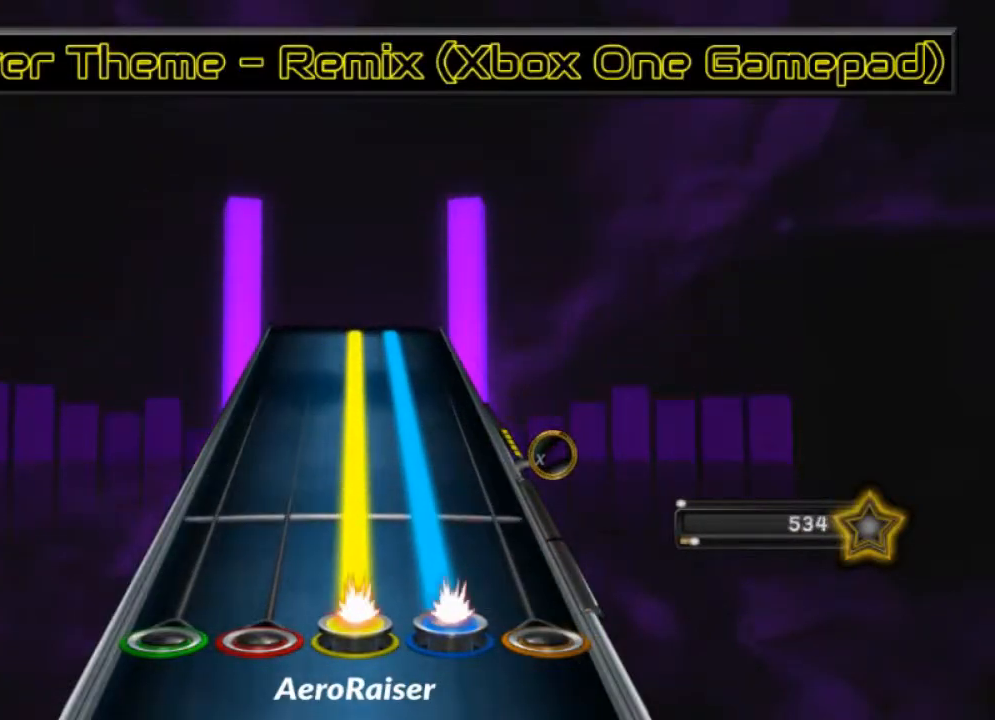
{"buttons": ["R1", "R2"], "left_stick": "center", "right_stick": "center", "events": []}
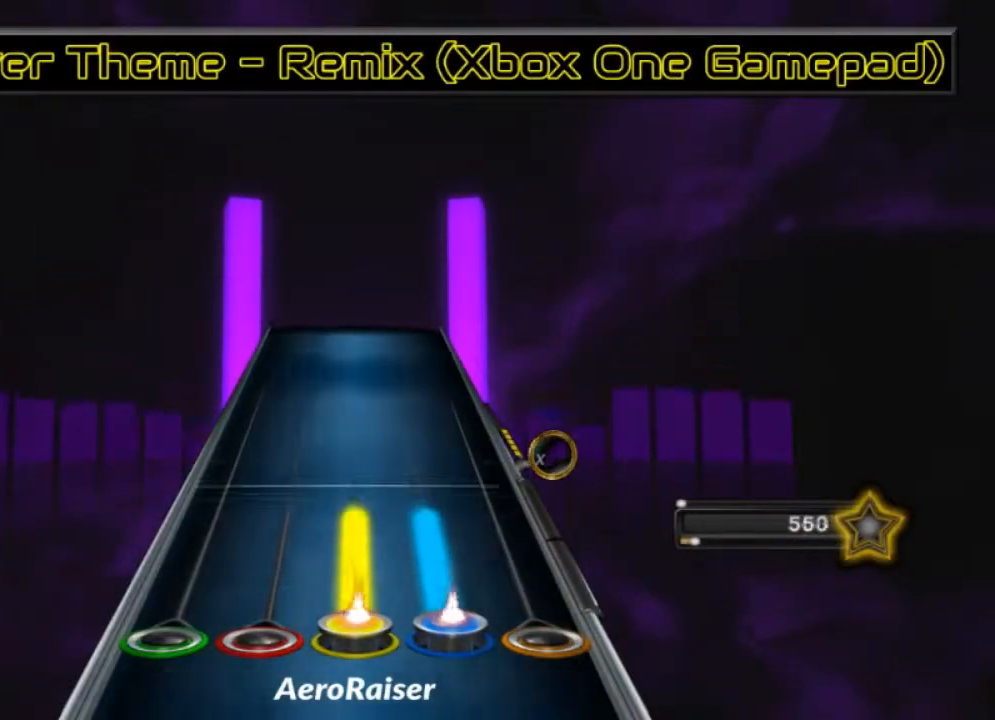
{"buttons": [], "left_stick": "center", "right_stick": "center", "events": [[300, "R1", "up"], [317, "R2", "up"]]}
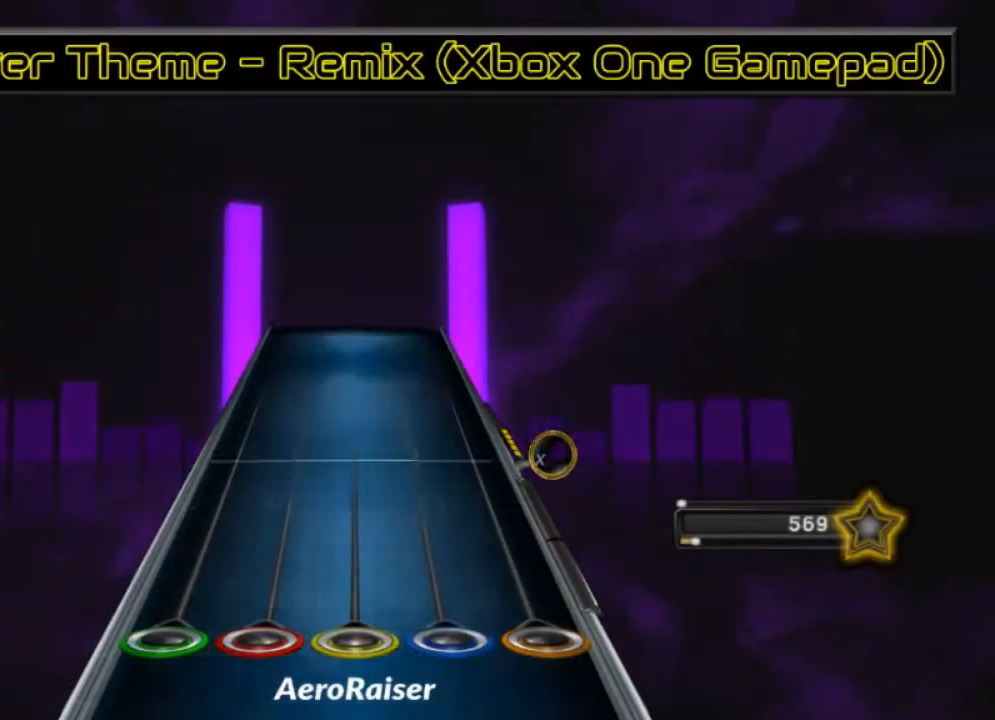
{"buttons": [], "left_stick": "center", "right_stick": "center", "events": []}
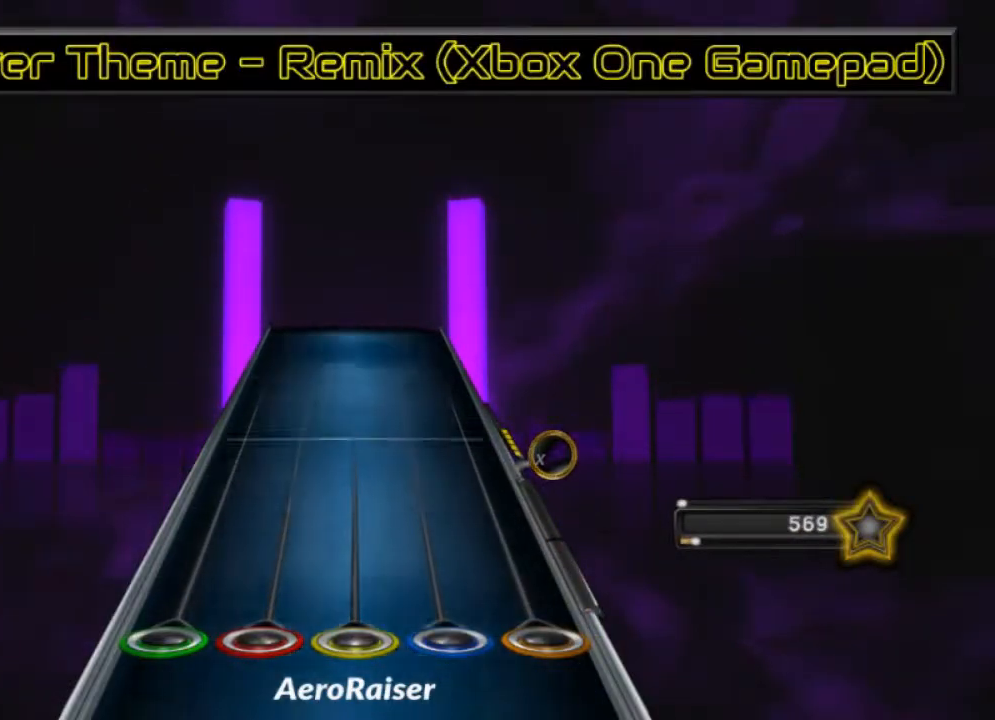
{"buttons": [], "left_stick": "center", "right_stick": "center", "events": []}
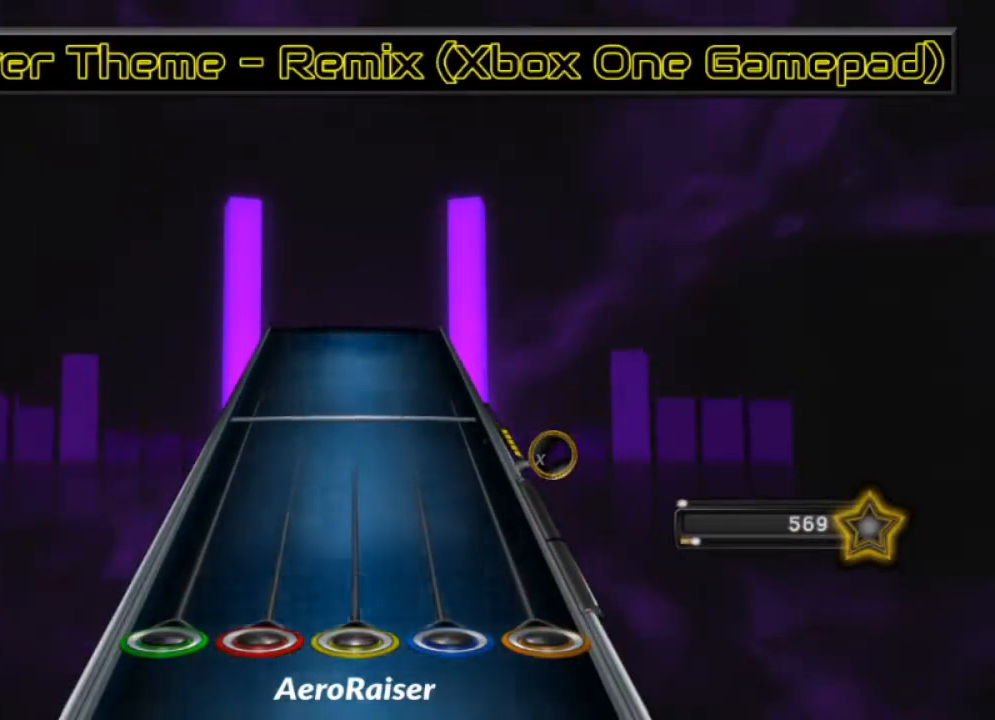
{"buttons": [], "left_stick": "center", "right_stick": "center", "events": []}
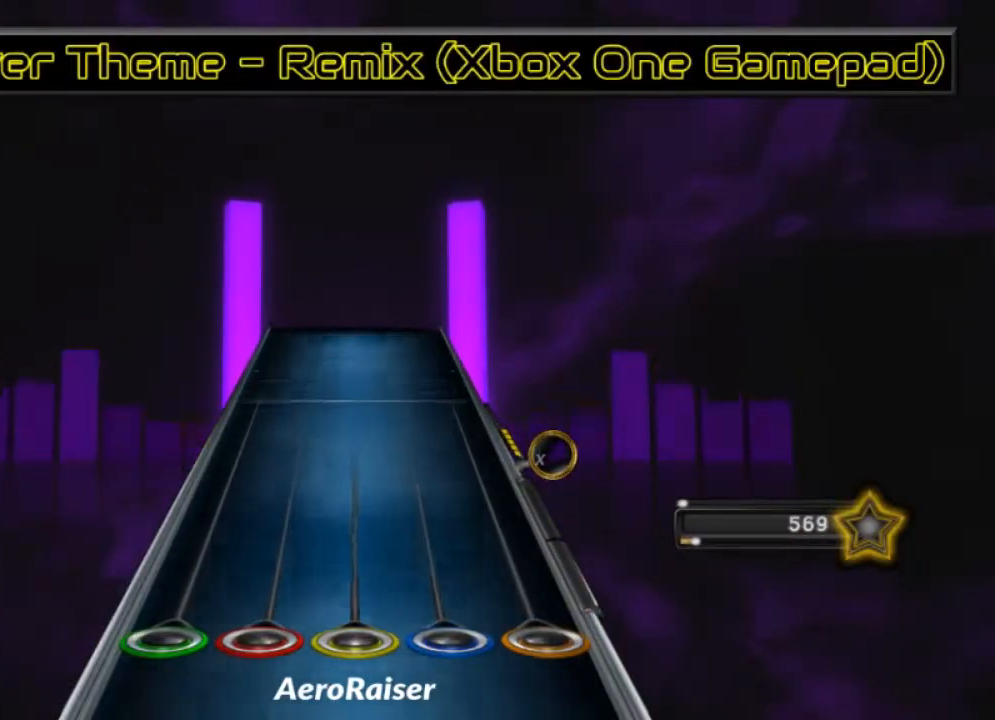
{"buttons": [], "left_stick": "center", "right_stick": "center", "events": []}
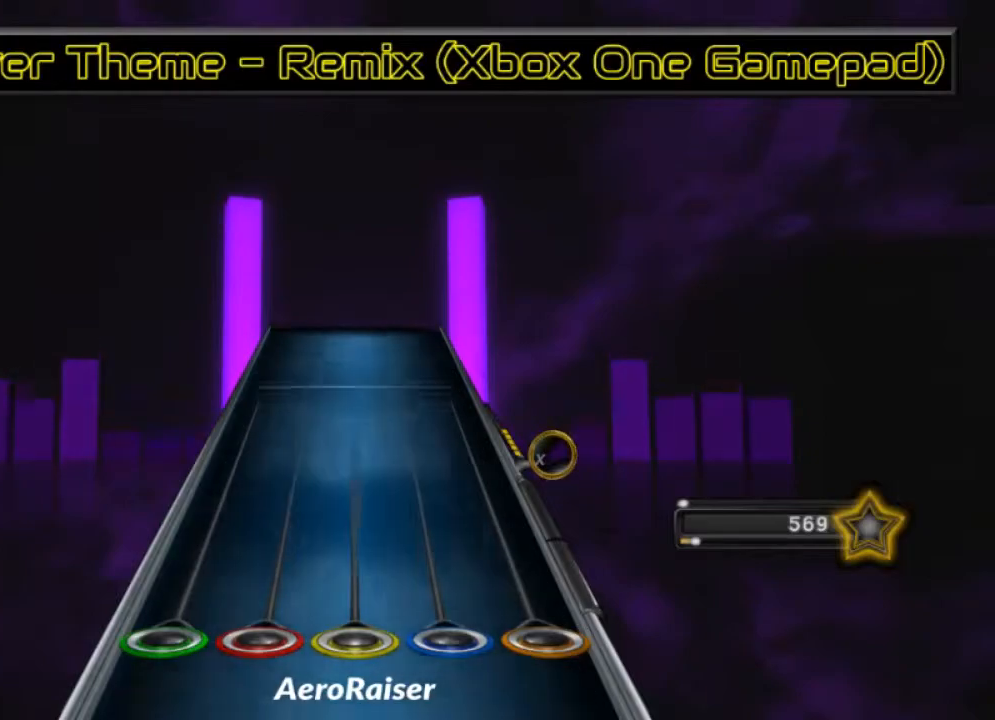
{"buttons": [], "left_stick": "center", "right_stick": "center", "events": []}
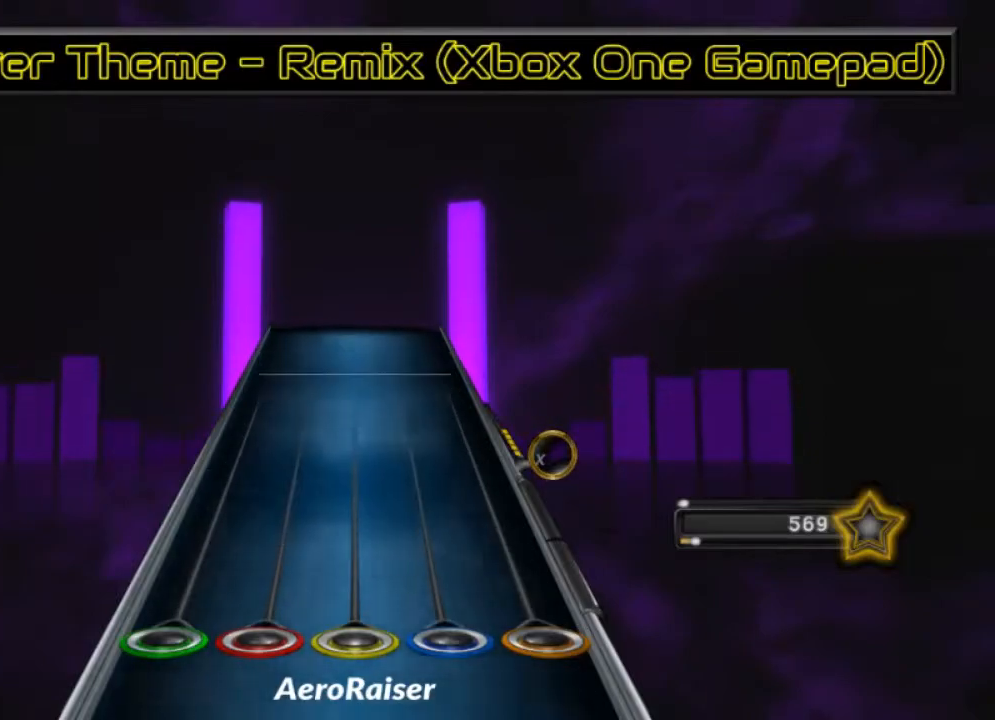
{"buttons": [], "left_stick": "center", "right_stick": "center", "events": []}
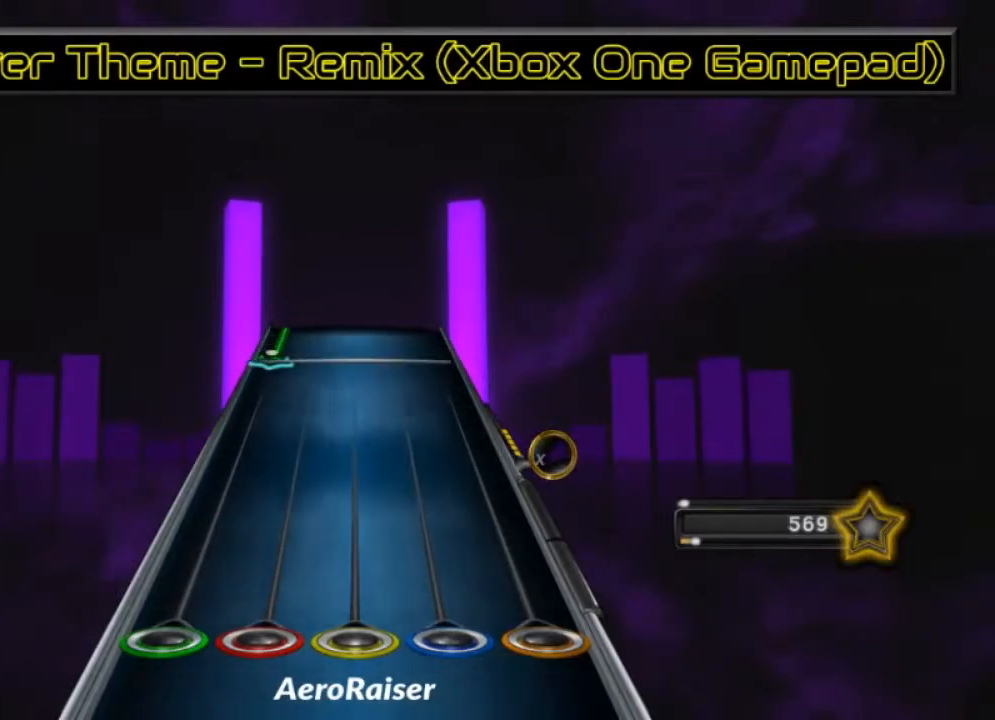
{"buttons": ["L2"], "left_stick": "center", "right_stick": "center", "events": [[500, "L2", "down"]]}
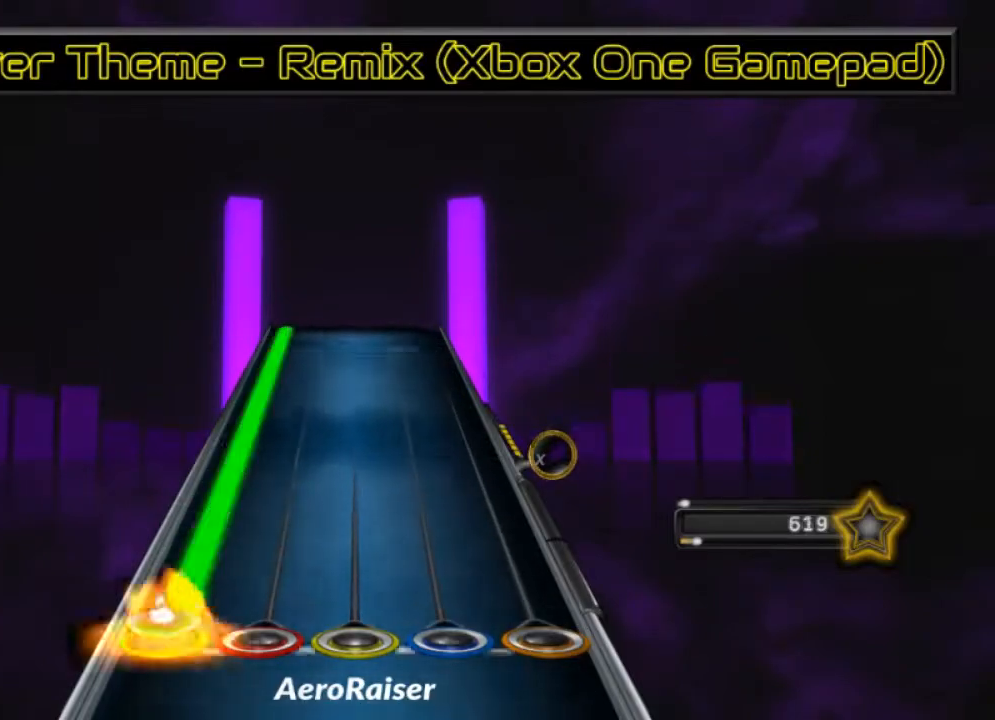
{"buttons": ["L2"], "left_stick": "center", "right_stick": "center", "events": [[67, "right_stick", "up"], [133, "right_stick", "center"], [217, "right_stick", "up"], [333, "right_stick", "center"], [400, "right_stick", "up-right"], [483, "right_stick", "center"]]}
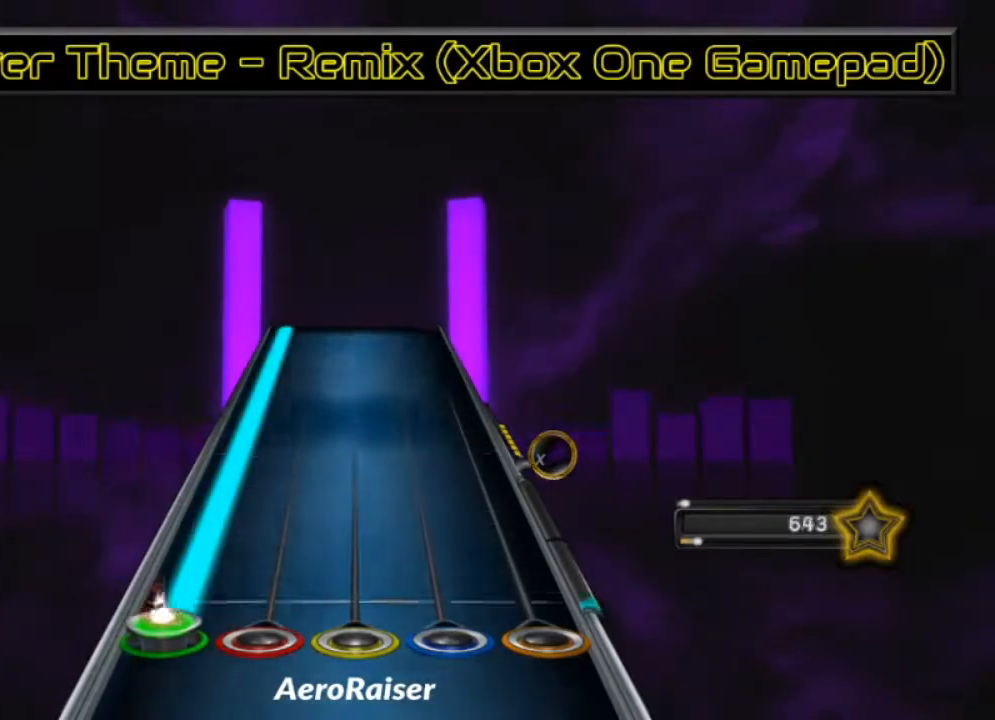
{"buttons": ["L2"], "left_stick": "center", "right_stick": "center", "events": [[50, "right_stick", "up"], [133, "right_stick", "center"], [217, "right_stick", "up"], [317, "right_stick", "center"], [400, "right_stick", "up"], [483, "right_stick", "center"]]}
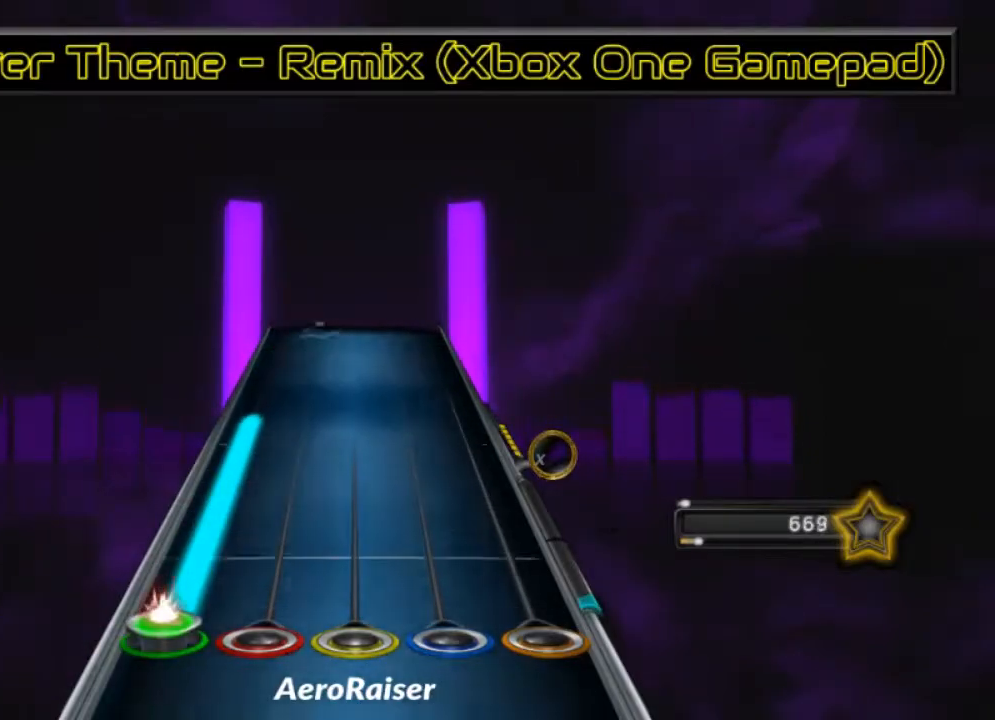
{"buttons": [], "left_stick": "center", "right_stick": "center", "events": [[67, "right_stick", "up"], [150, "right_stick", "center"], [233, "right_stick", "up"], [317, "right_stick", "center"], [433, "L2", "up"]]}
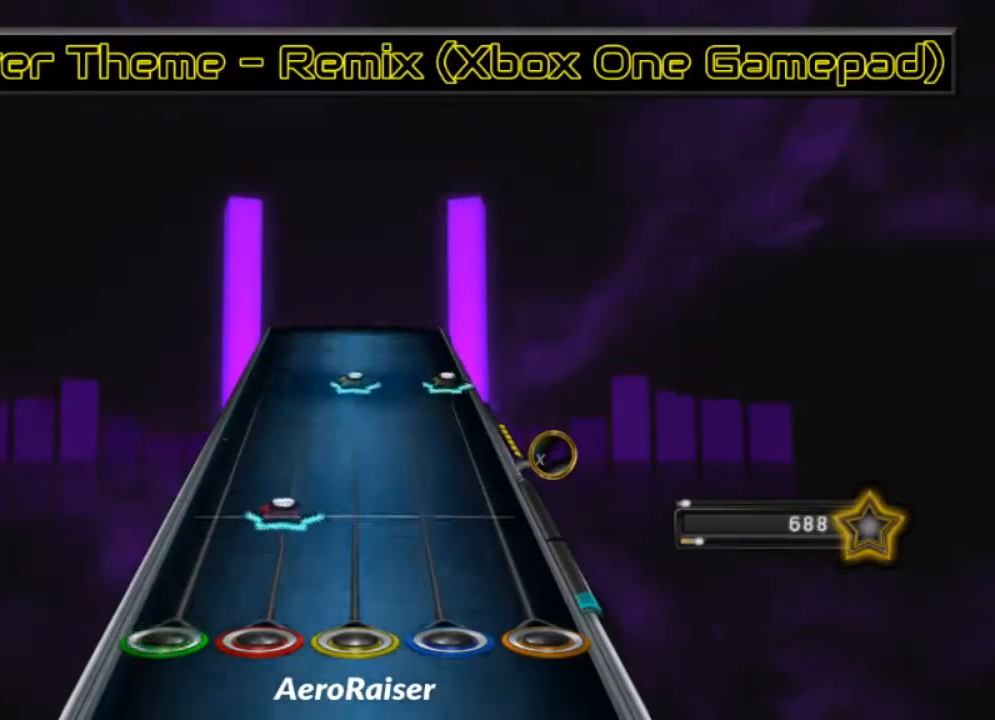
{"buttons": ["A", "R1"], "left_stick": "center", "right_stick": "center", "events": [[50, "L1", "down"], [200, "L1", "up"], [367, "R1", "down"], [400, "A", "down"]]}
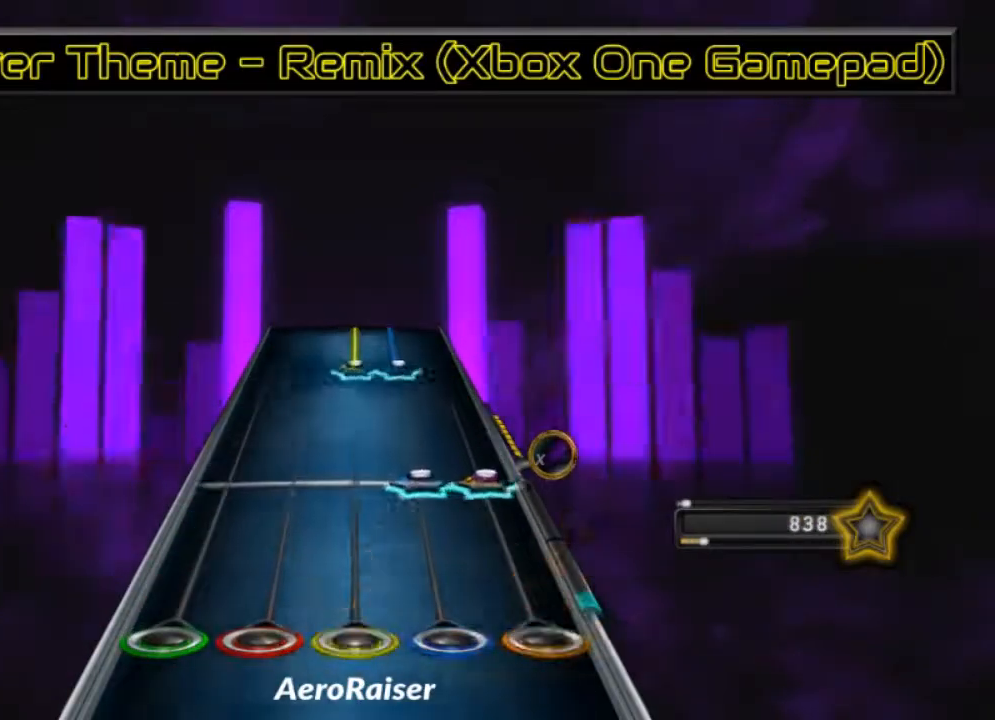
{"buttons": ["R1", "R2"], "left_stick": "center", "right_stick": "up", "events": [[17, "A", "up"], [17, "R1", "up"], [117, "A", "down"], [133, "R2", "down"], [233, "A", "up"], [267, "R2", "up"], [400, "R1", "down"], [400, "R2", "down"], [417, "right_stick", "up"]]}
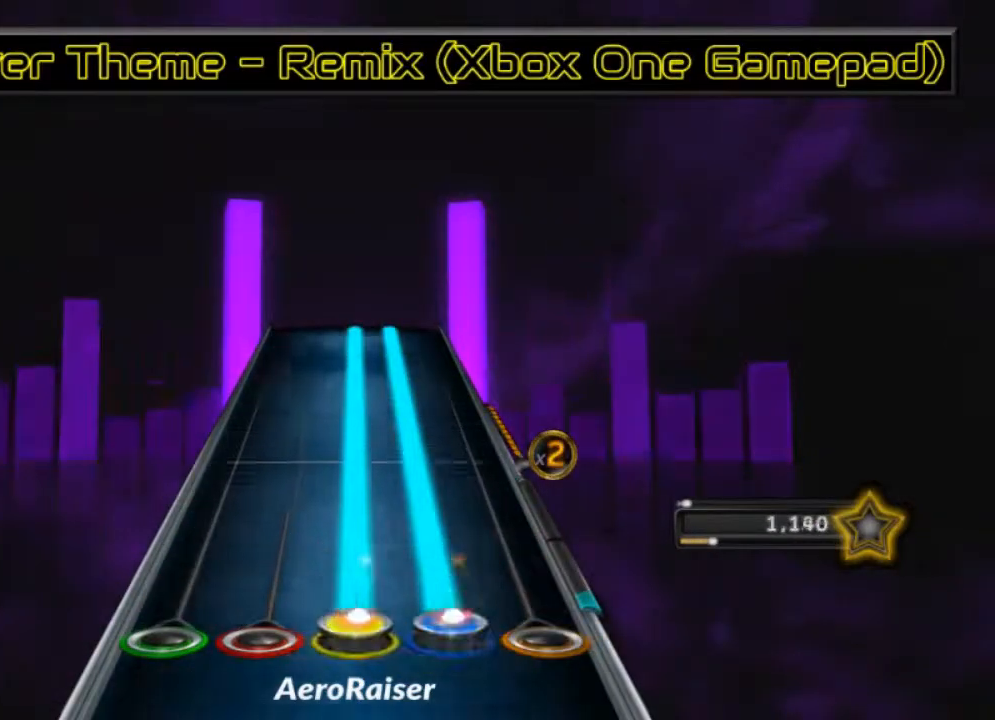
{"buttons": ["R1", "R2"], "left_stick": "center", "right_stick": "up", "events": [[33, "right_stick", "center"], [117, "right_stick", "up"], [233, "right_stick", "center"], [300, "right_stick", "up"], [400, "right_stick", "center"], [467, "right_stick", "up"]]}